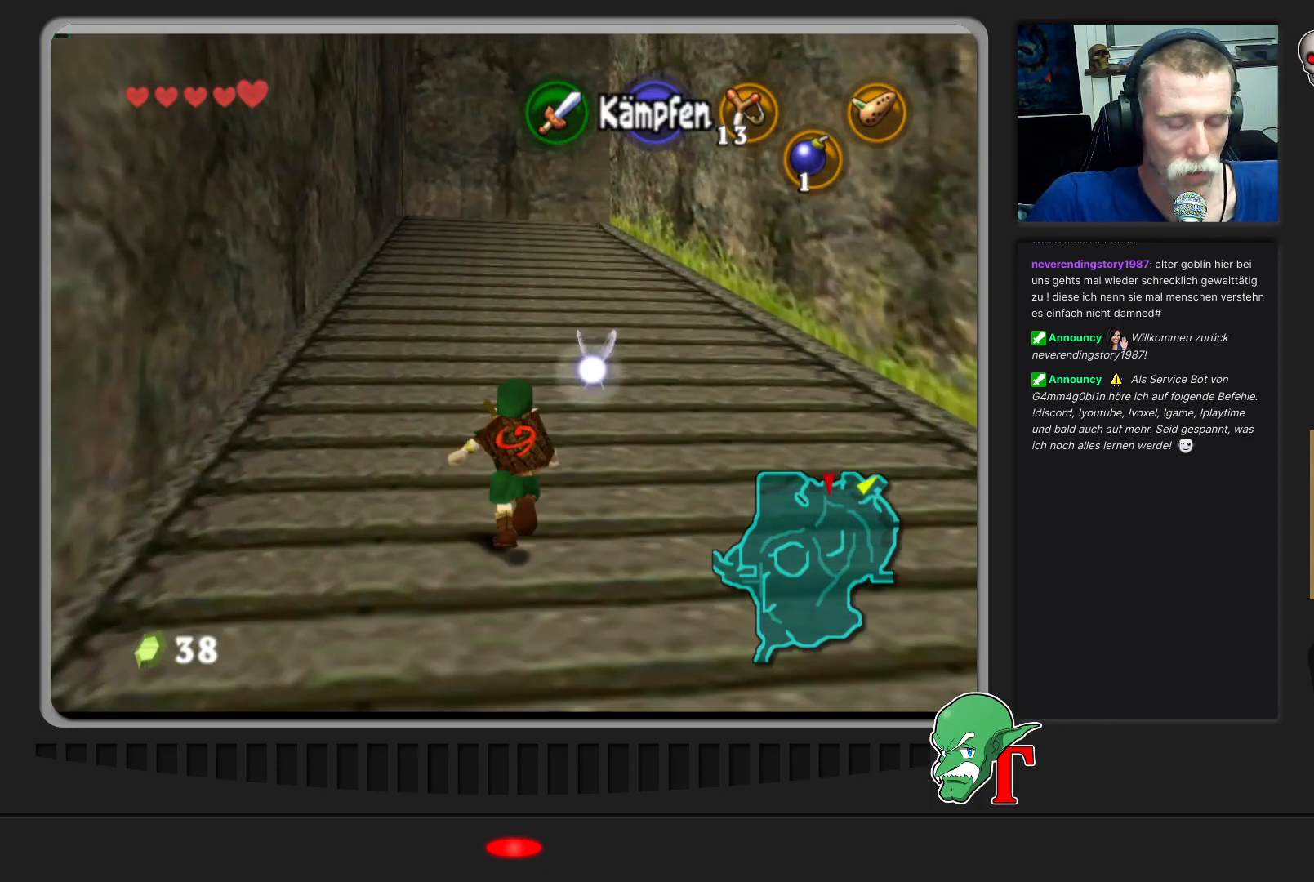
Gameplay with a controller (Nintendo layout); each line is a JSON object with the inputs held at the frame after it. "events" lists button and stick changes between this image and that frame as [ms after this image, input, new state], when the widget could be followed in between. Not read: L3 R3.
{"buttons": [], "left_stick": "up", "events": []}
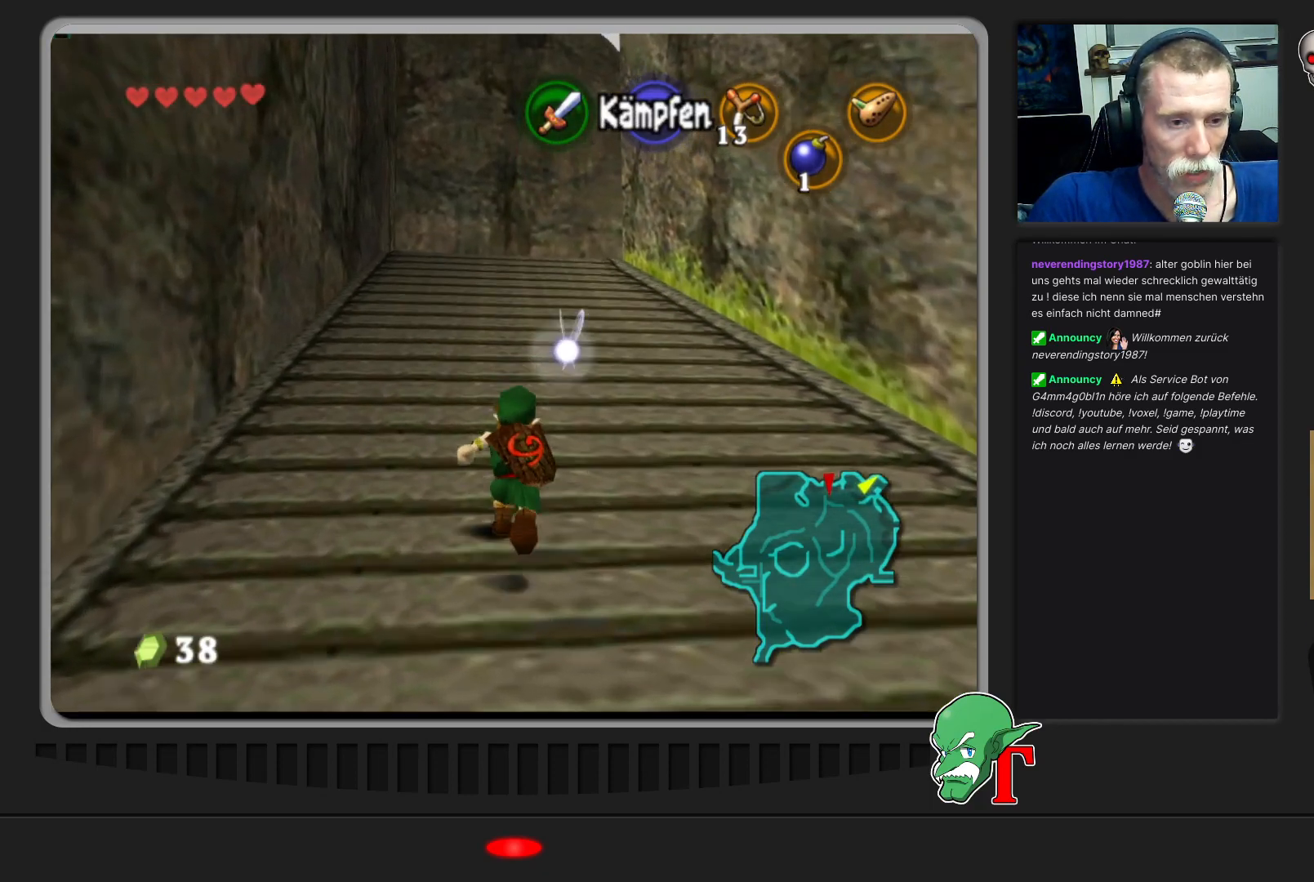
{"buttons": [], "left_stick": "up", "events": []}
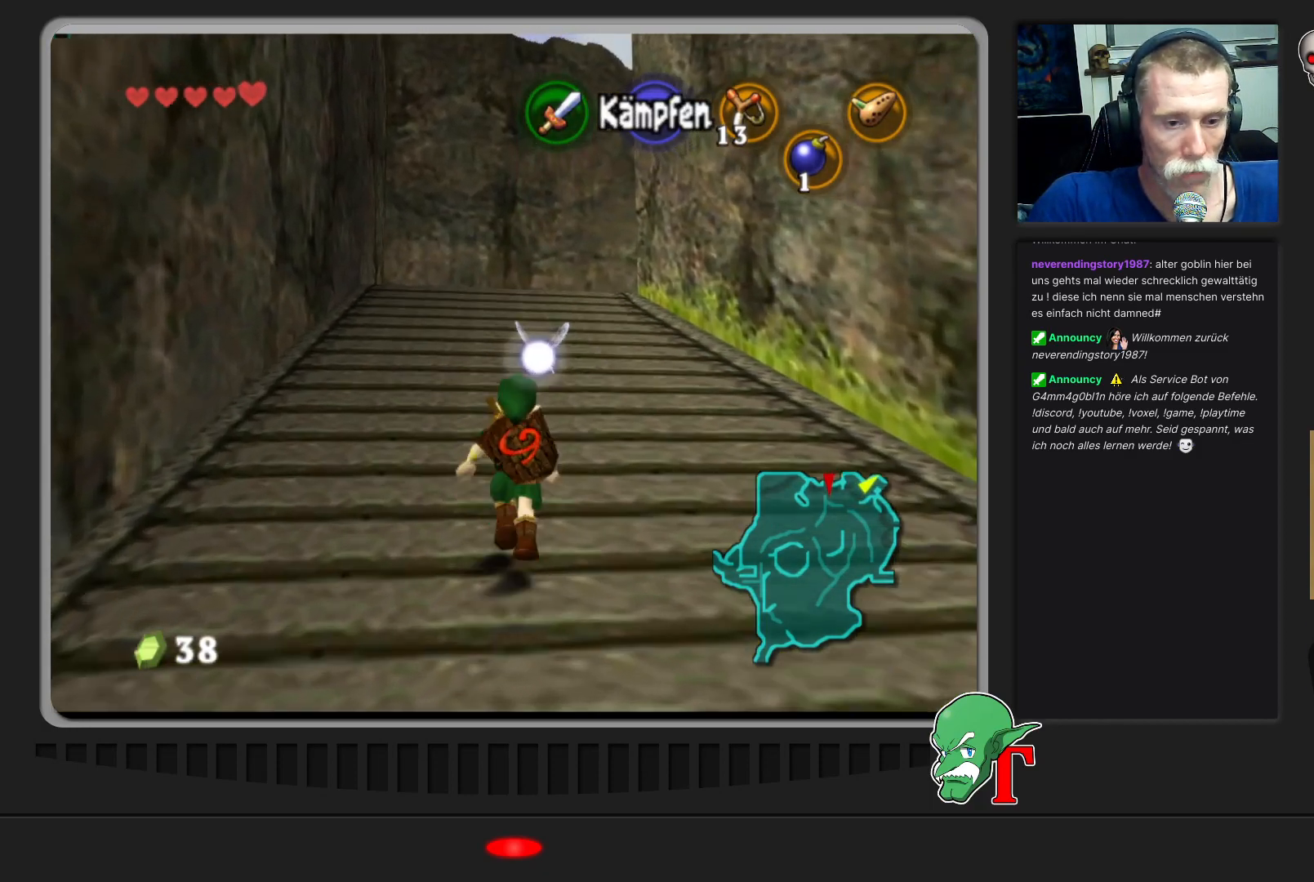
{"buttons": [], "left_stick": "up", "events": []}
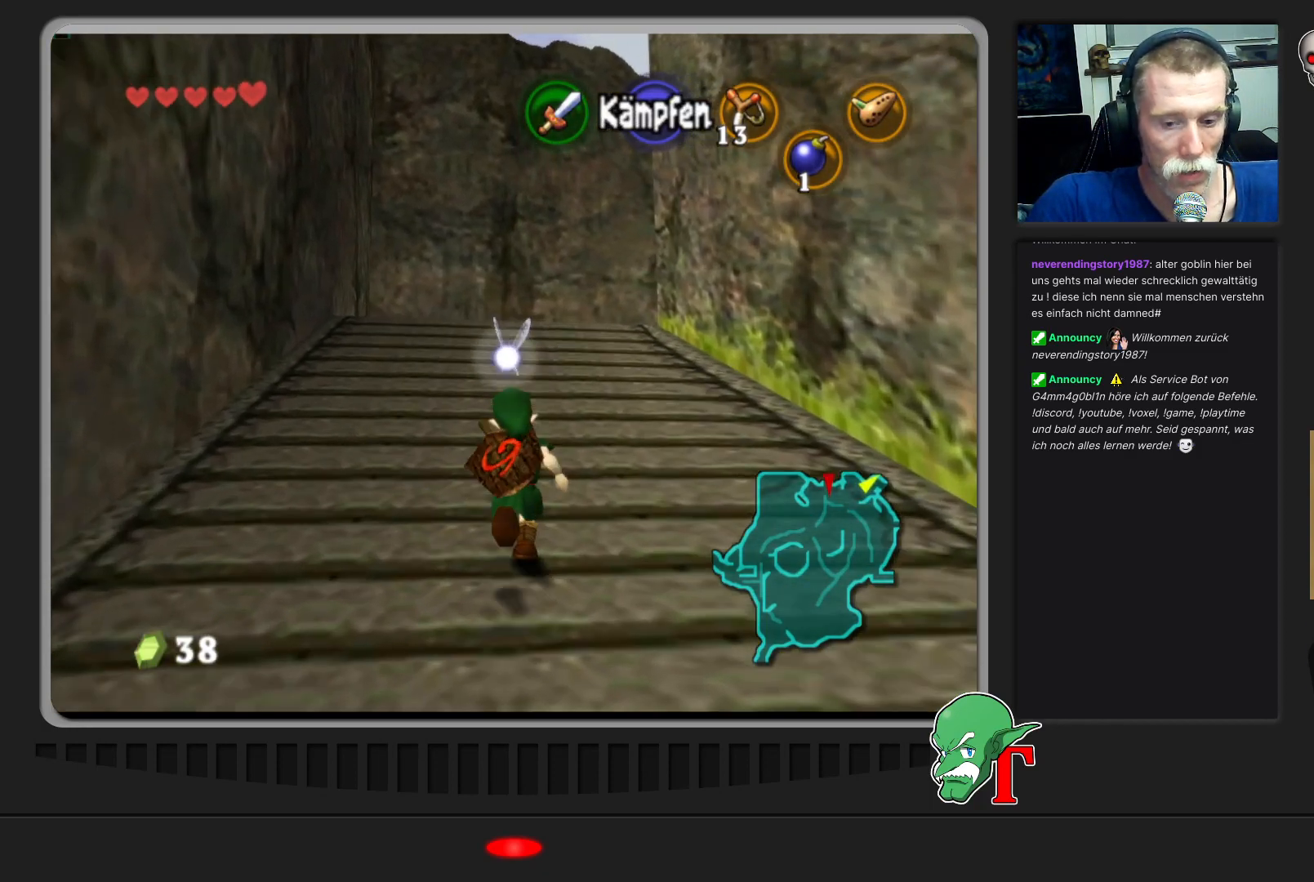
{"buttons": [], "left_stick": "up", "events": [[133, "A", "down"], [333, "A", "up"]]}
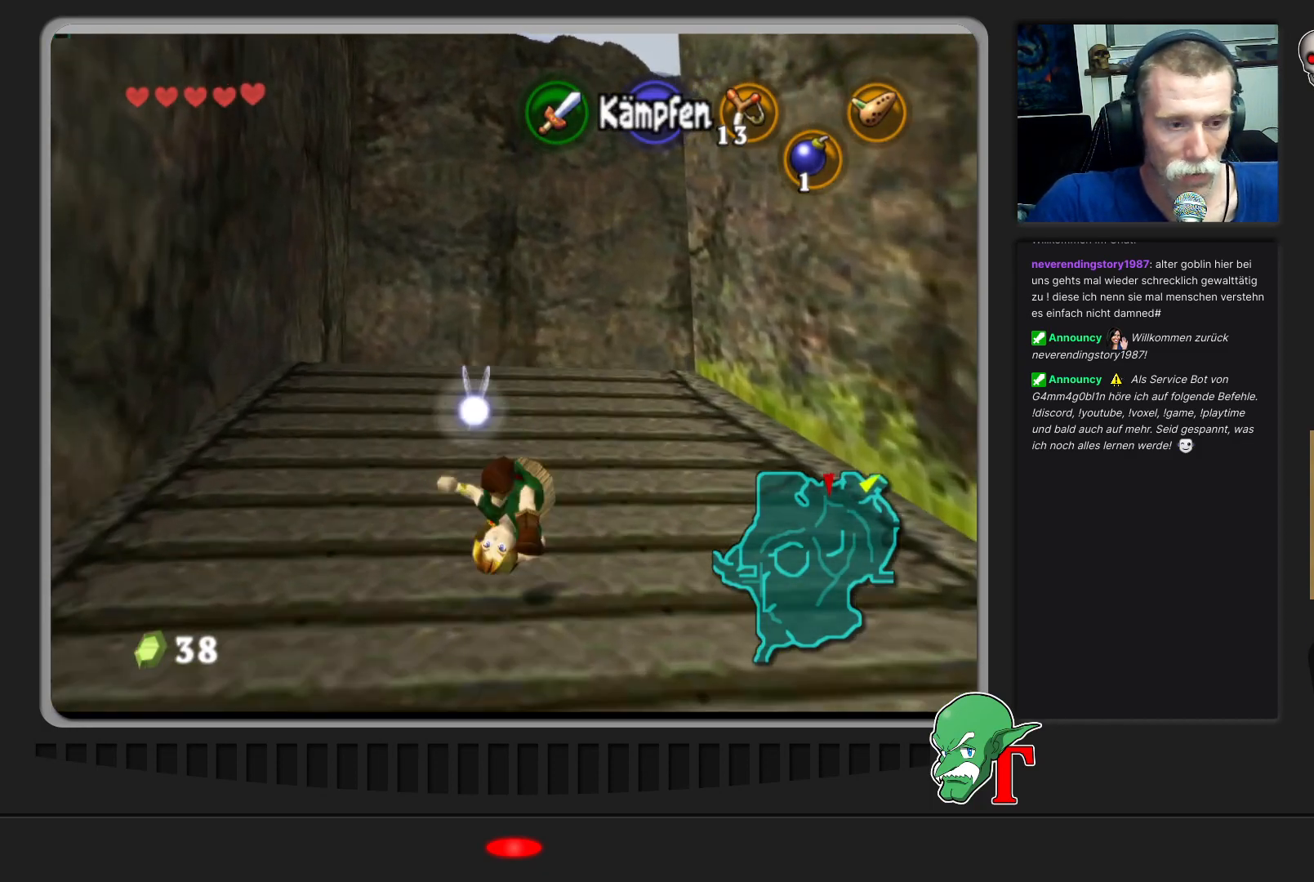
{"buttons": [], "left_stick": "up-right", "events": [[400, "left_stick", "up-right"]]}
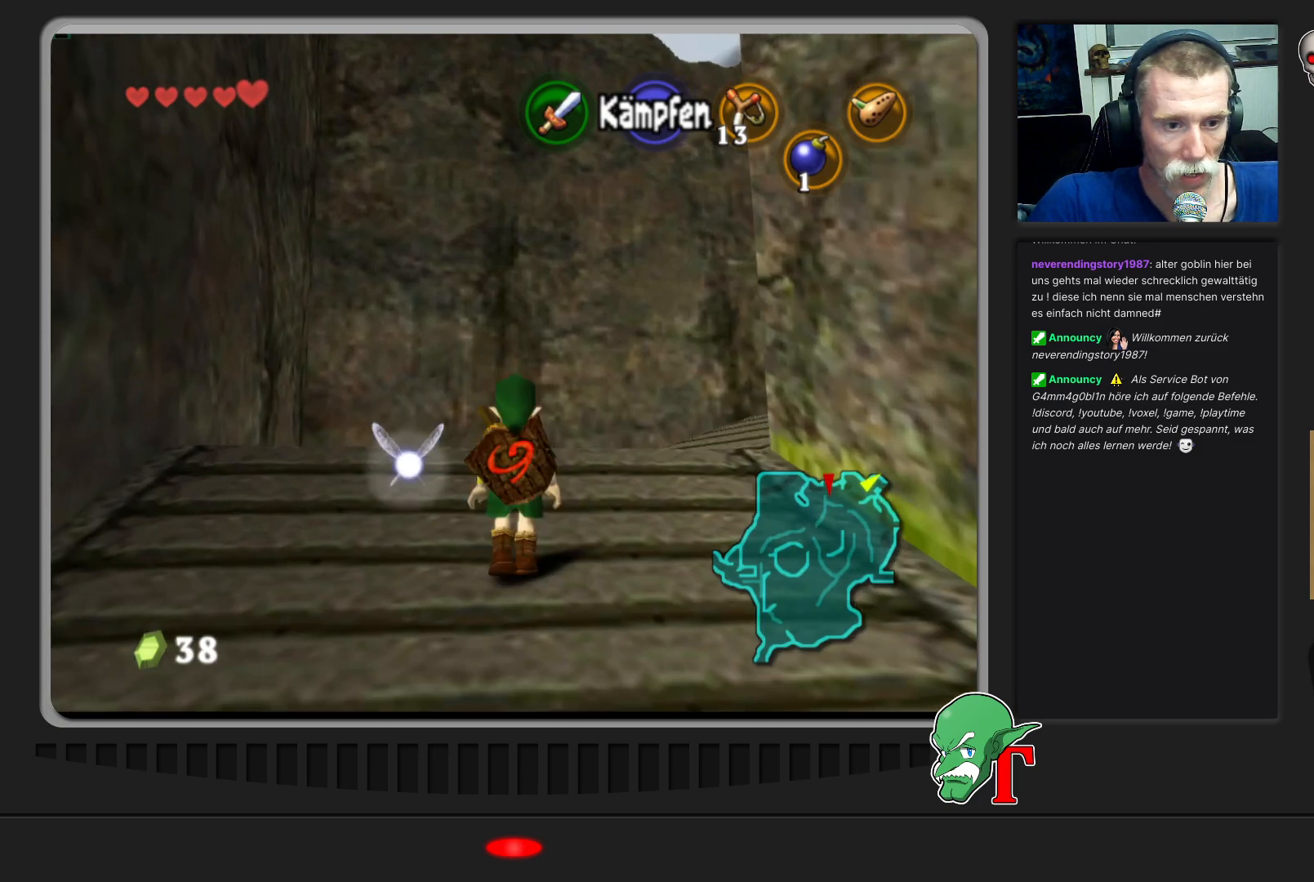
{"buttons": [], "left_stick": "up", "events": [[500, "left_stick", "up"]]}
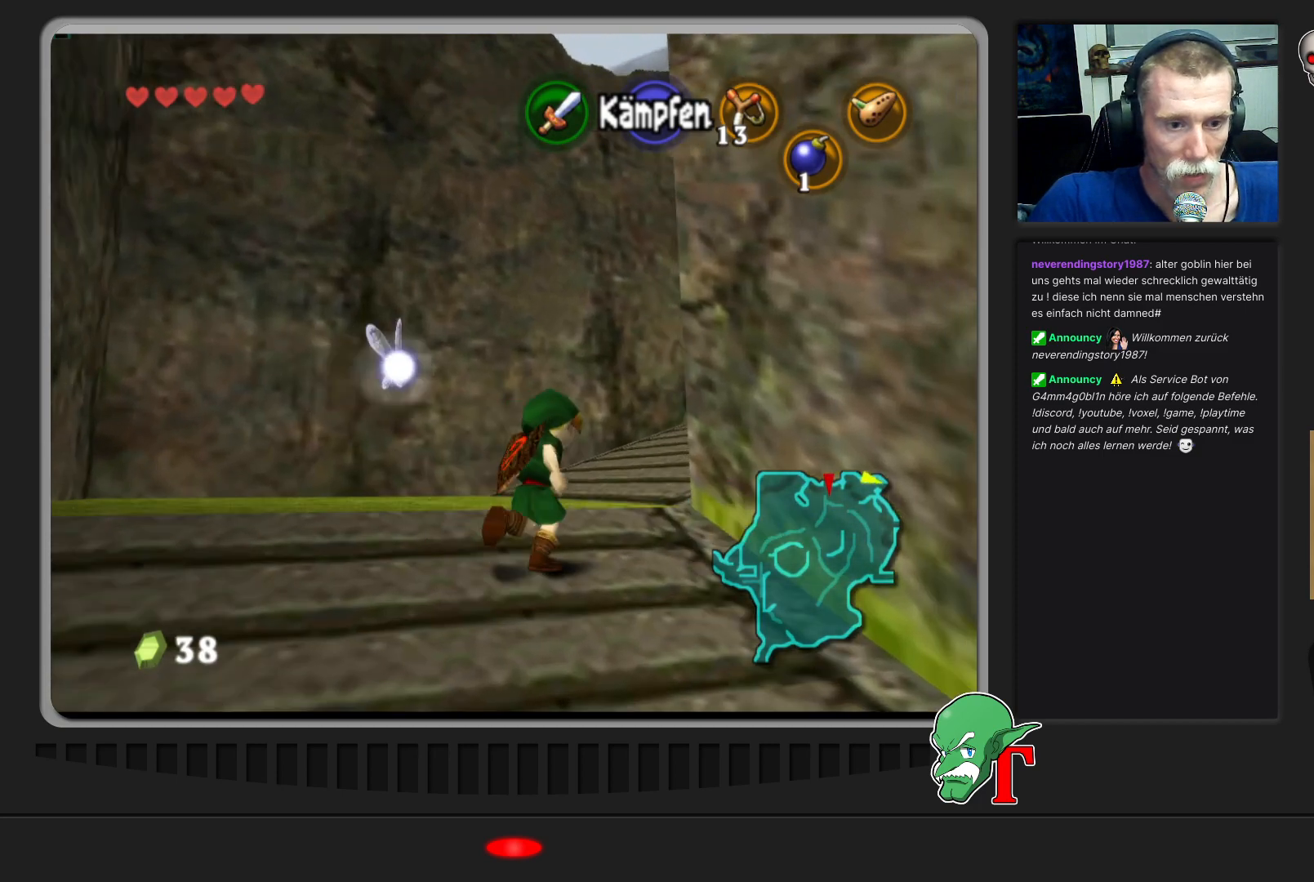
{"buttons": [], "left_stick": "up-right", "events": [[433, "left_stick", "up-right"]]}
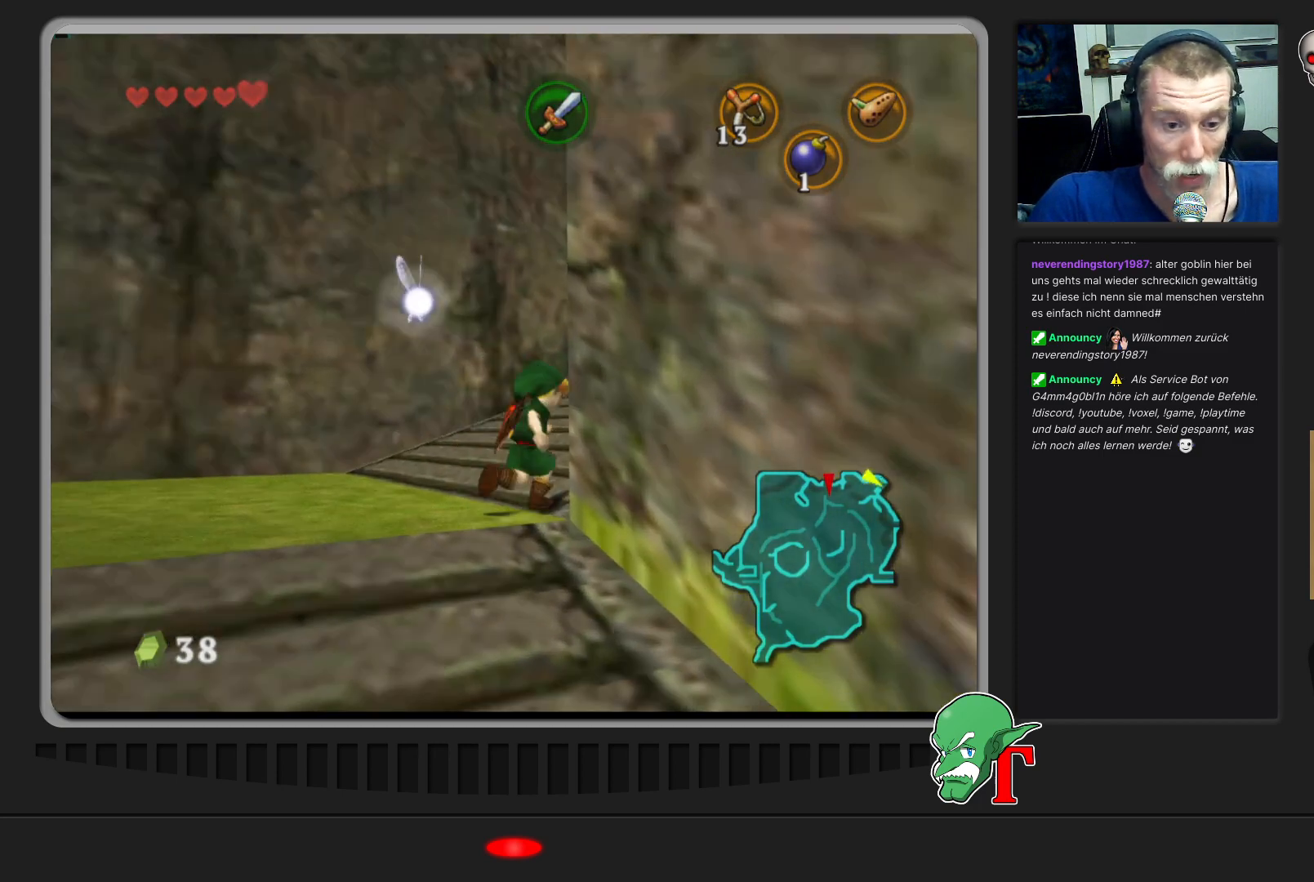
{"buttons": [], "left_stick": "up-left", "events": [[333, "left_stick", "up"], [433, "left_stick", "up-left"]]}
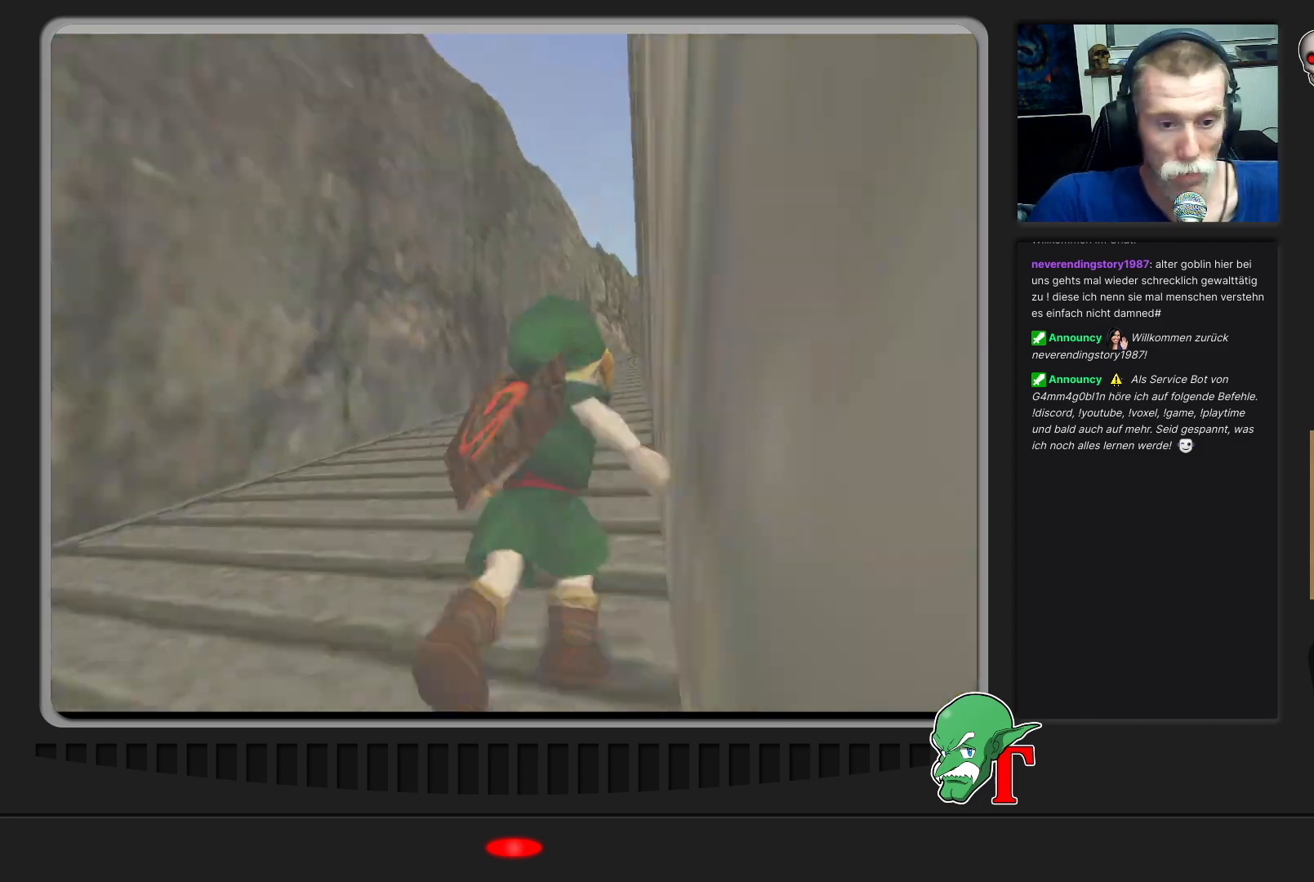
{"buttons": [], "left_stick": "center", "events": [[167, "A", "down"], [167, "left_stick", "center"], [333, "A", "up"]]}
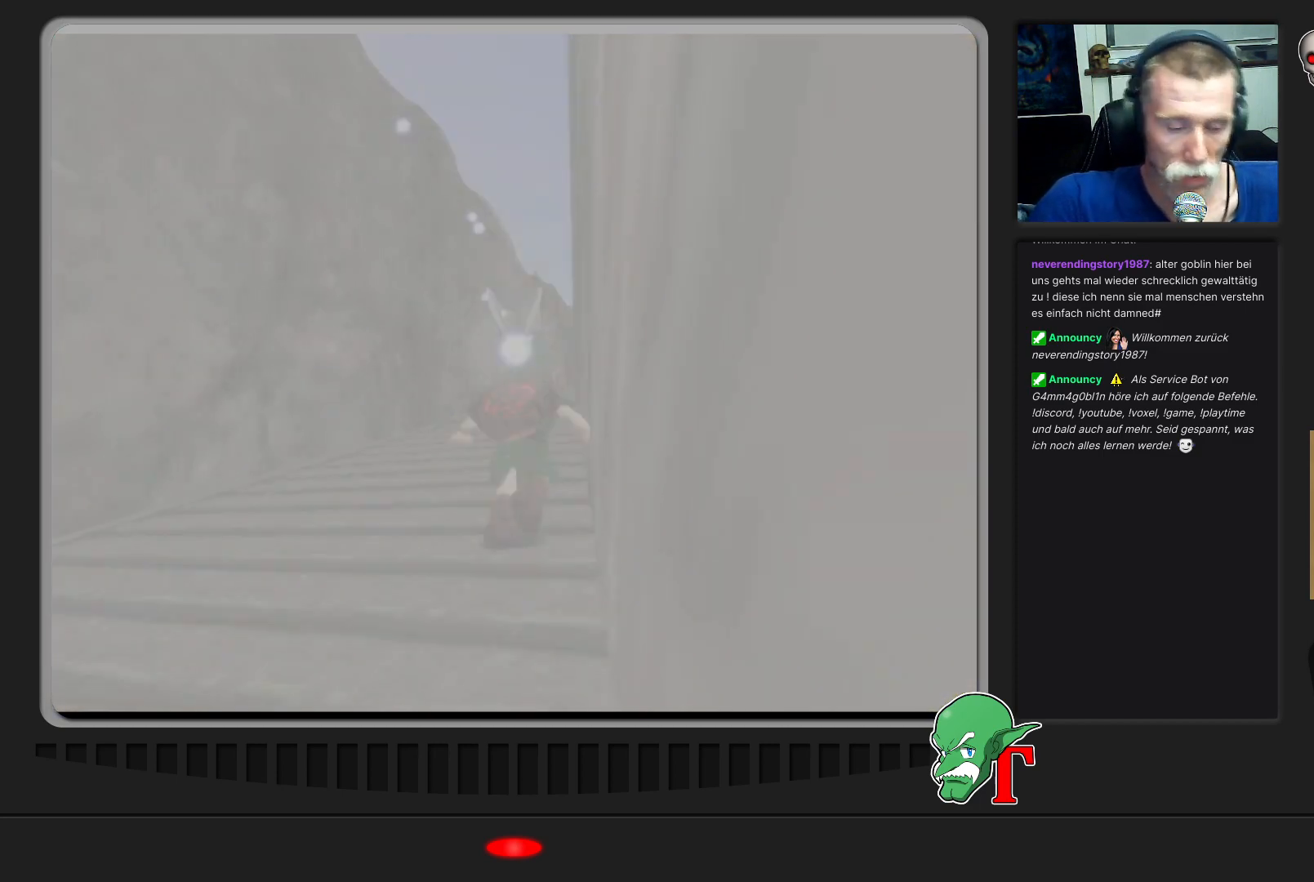
{"buttons": [], "left_stick": "center", "events": [[33, "left_stick", "up-left"], [200, "left_stick", "left"], [300, "left_stick", "down"], [367, "left_stick", "center"]]}
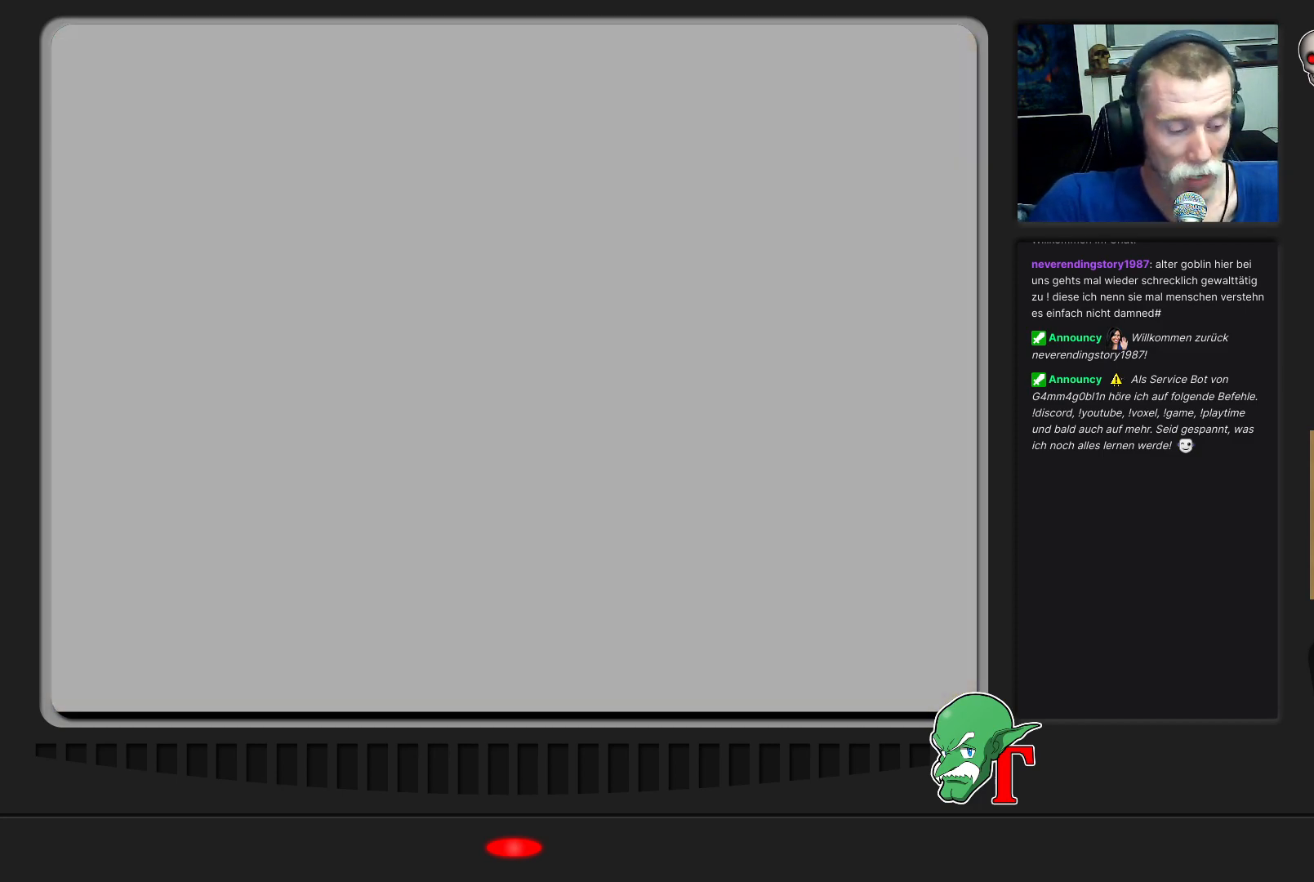
{"buttons": [], "left_stick": "center", "events": []}
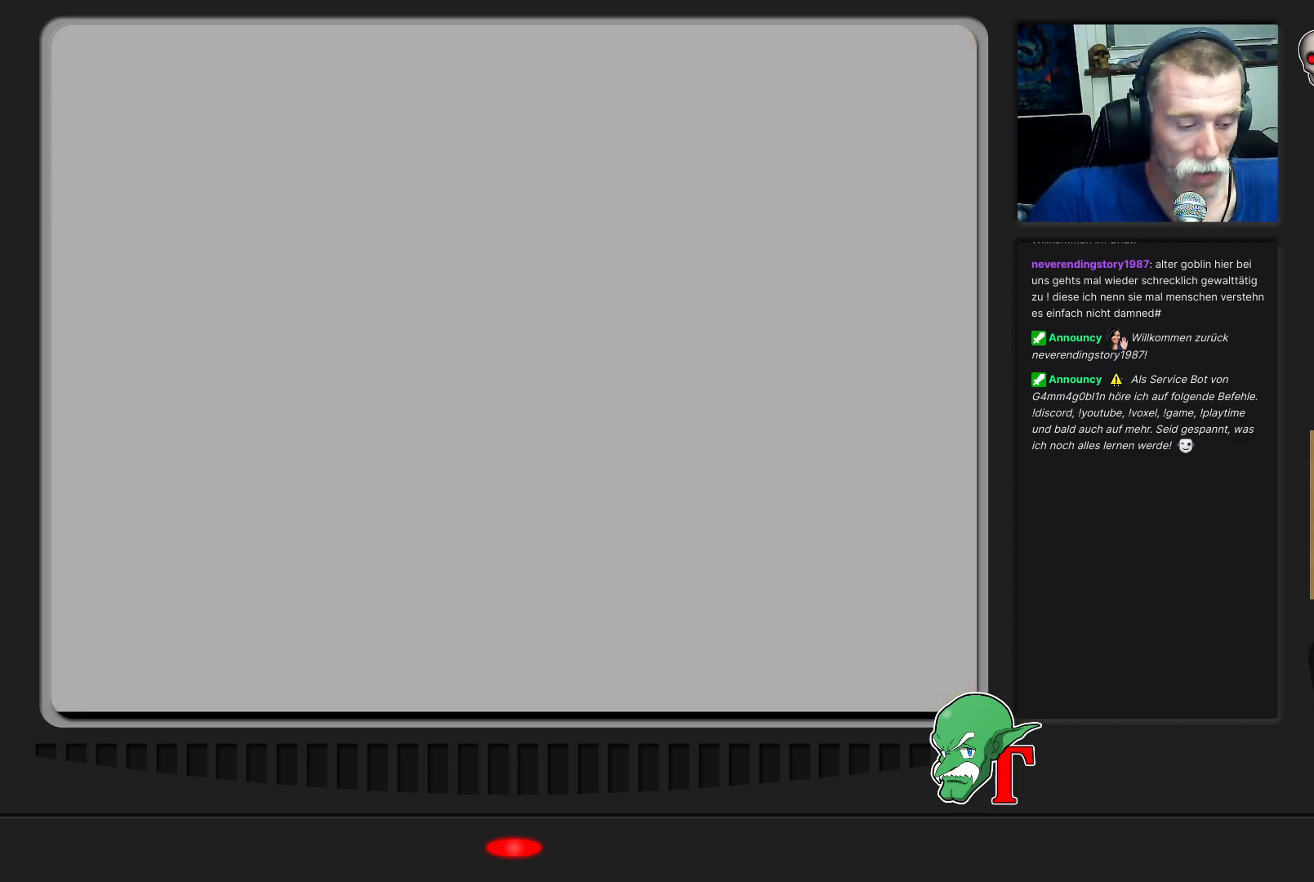
{"buttons": [], "left_stick": "center", "events": []}
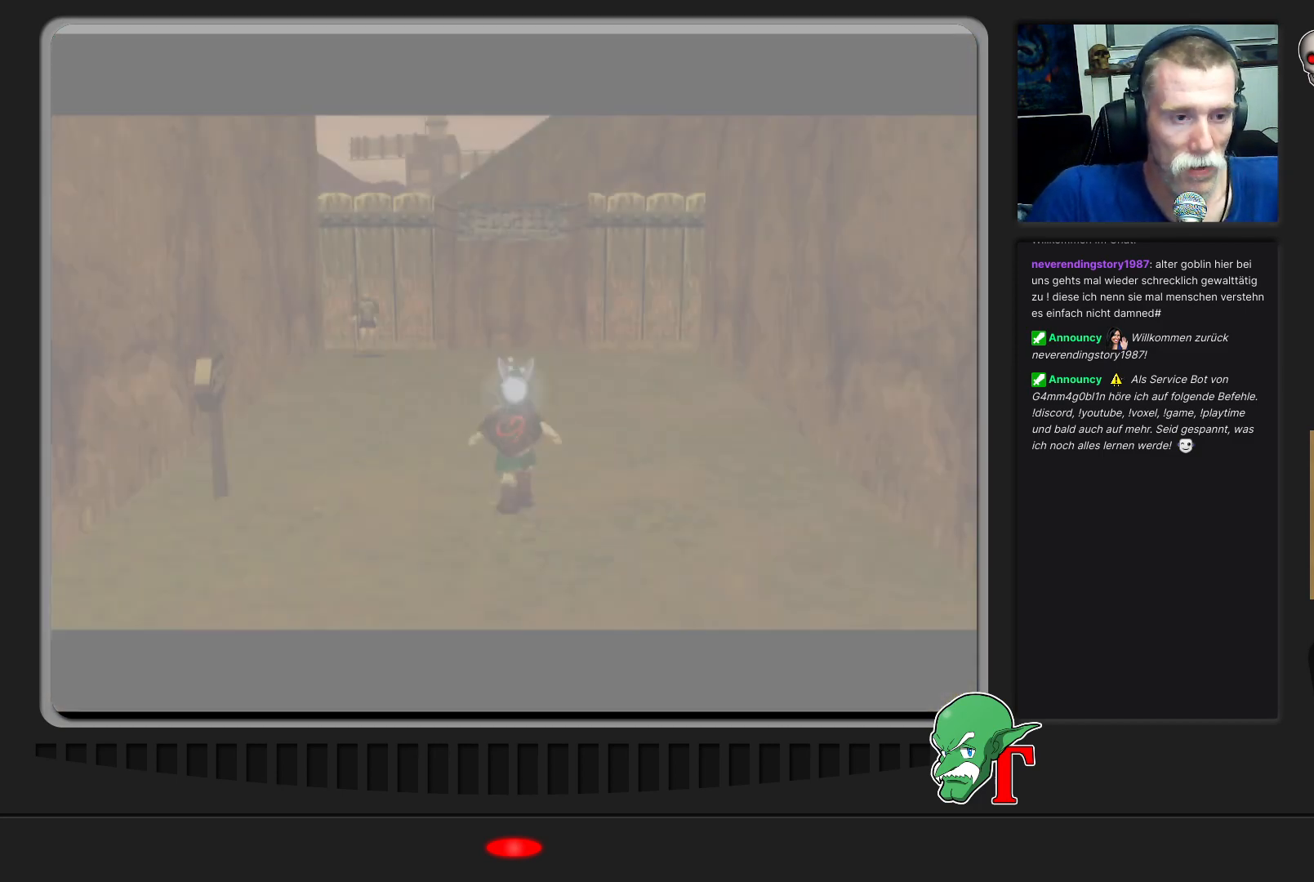
{"buttons": [], "left_stick": "up", "events": [[300, "left_stick", "up"]]}
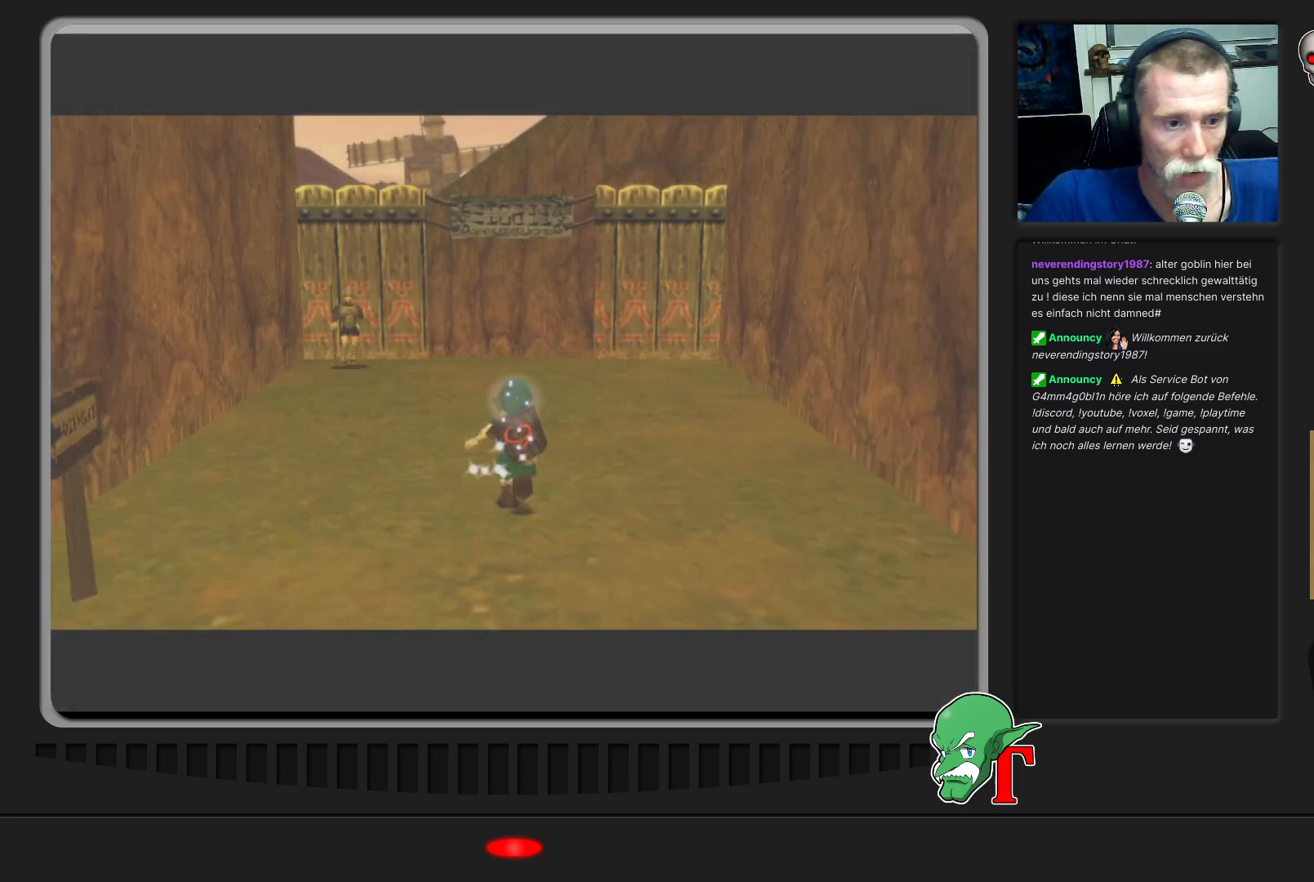
{"buttons": [], "left_stick": "up", "events": []}
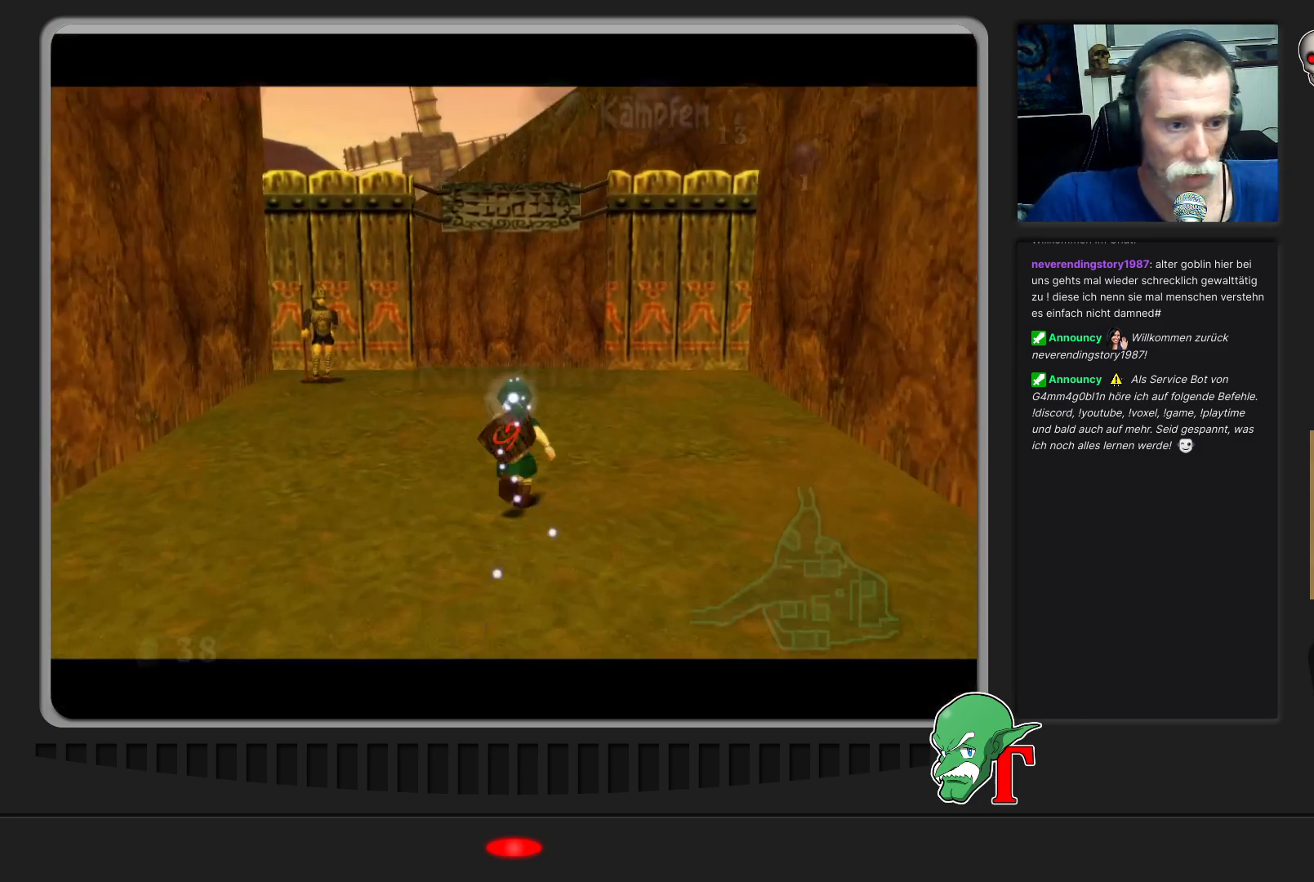
{"buttons": [], "left_stick": "up", "events": []}
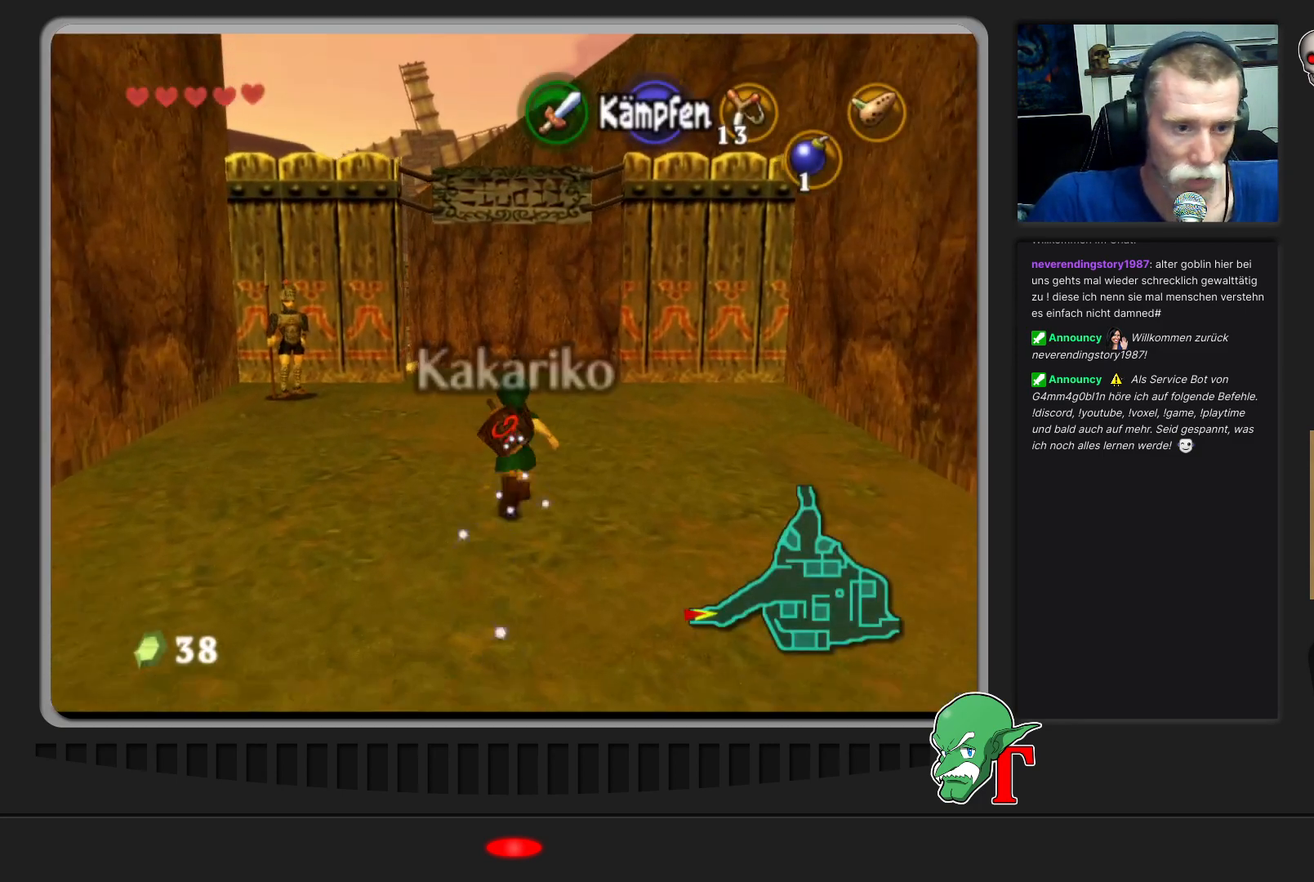
{"buttons": [], "left_stick": "up-left", "events": [[467, "left_stick", "up-left"]]}
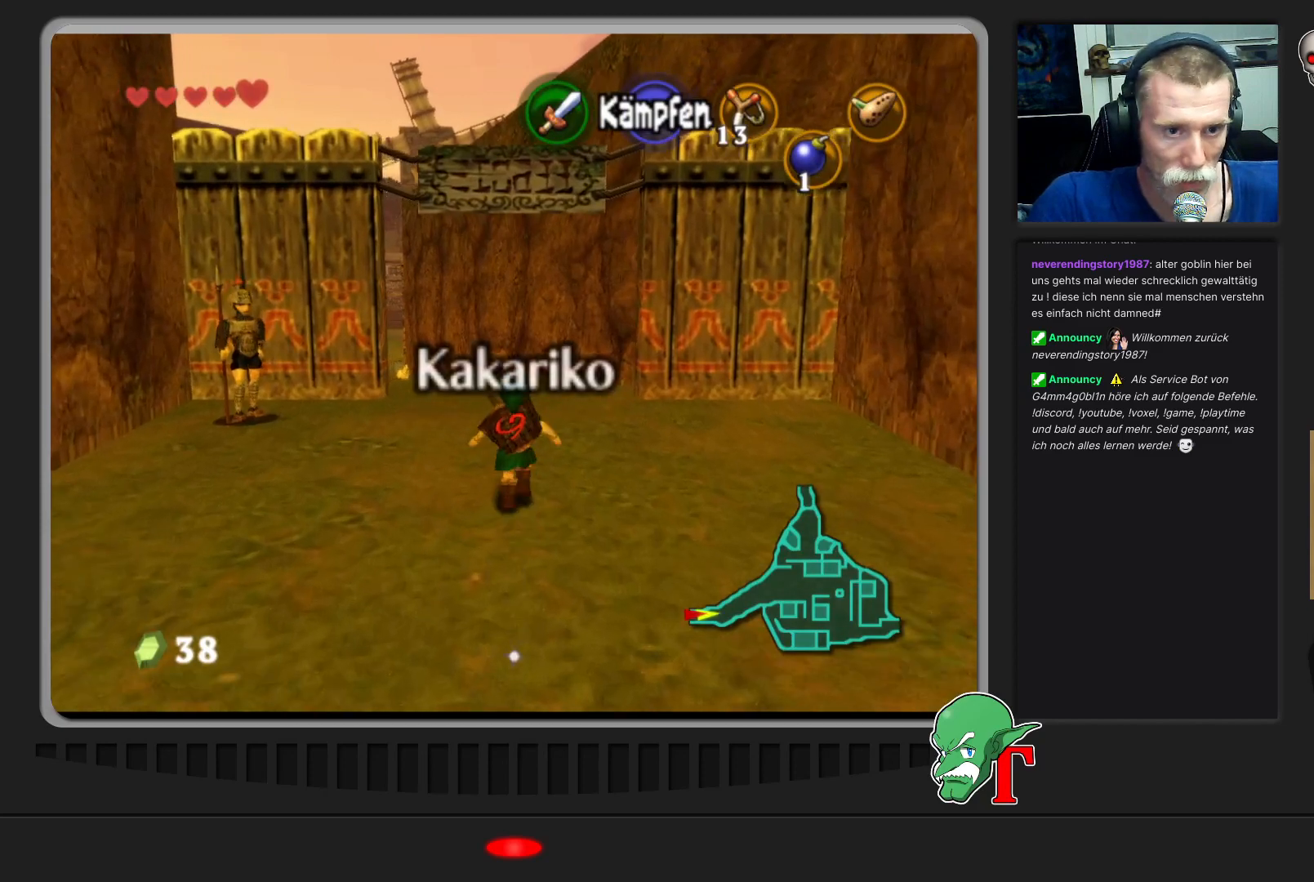
{"buttons": [], "left_stick": "up", "events": [[200, "left_stick", "up"]]}
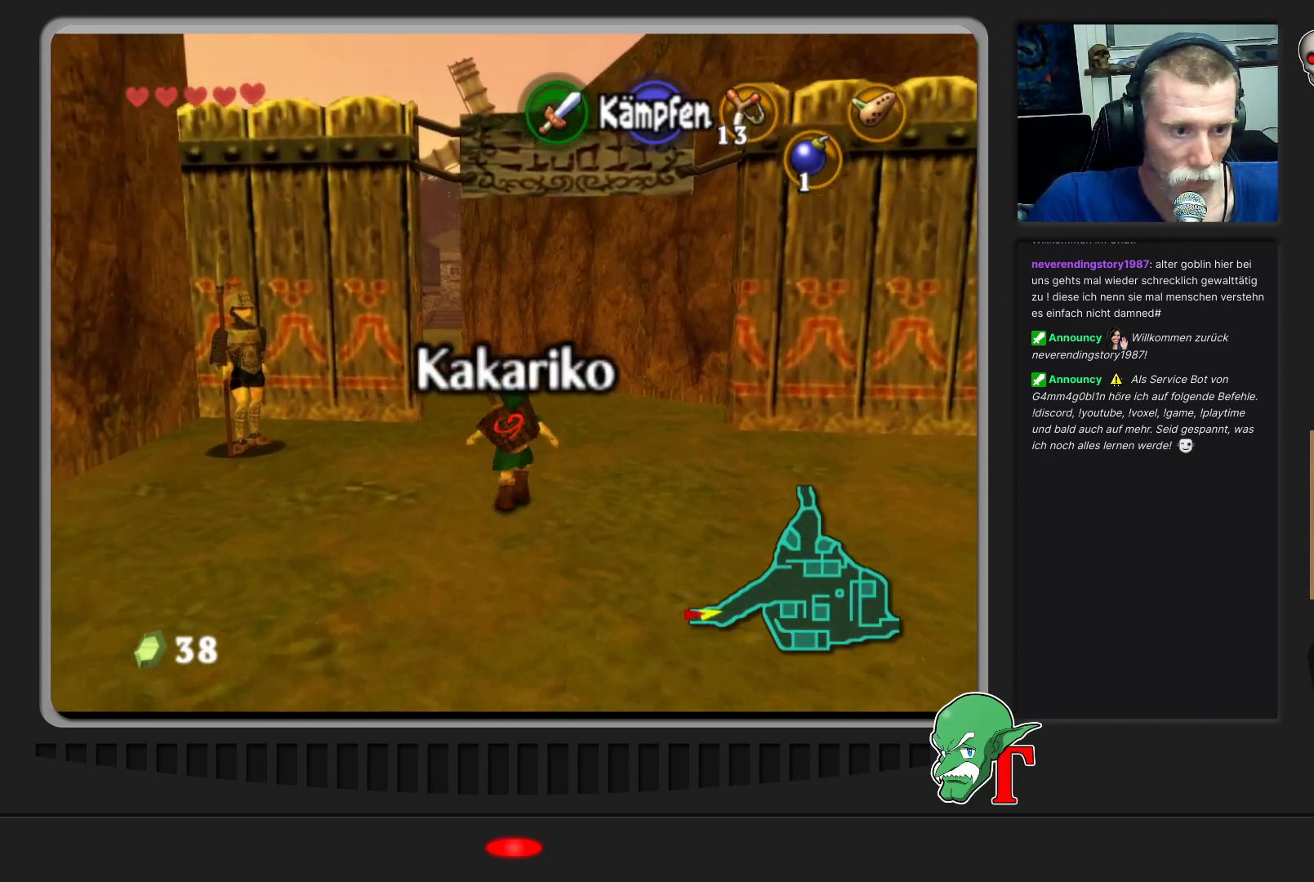
{"buttons": ["A"], "left_stick": "up", "events": [[267, "left_stick", "up-left"], [467, "A", "down"], [500, "left_stick", "up"]]}
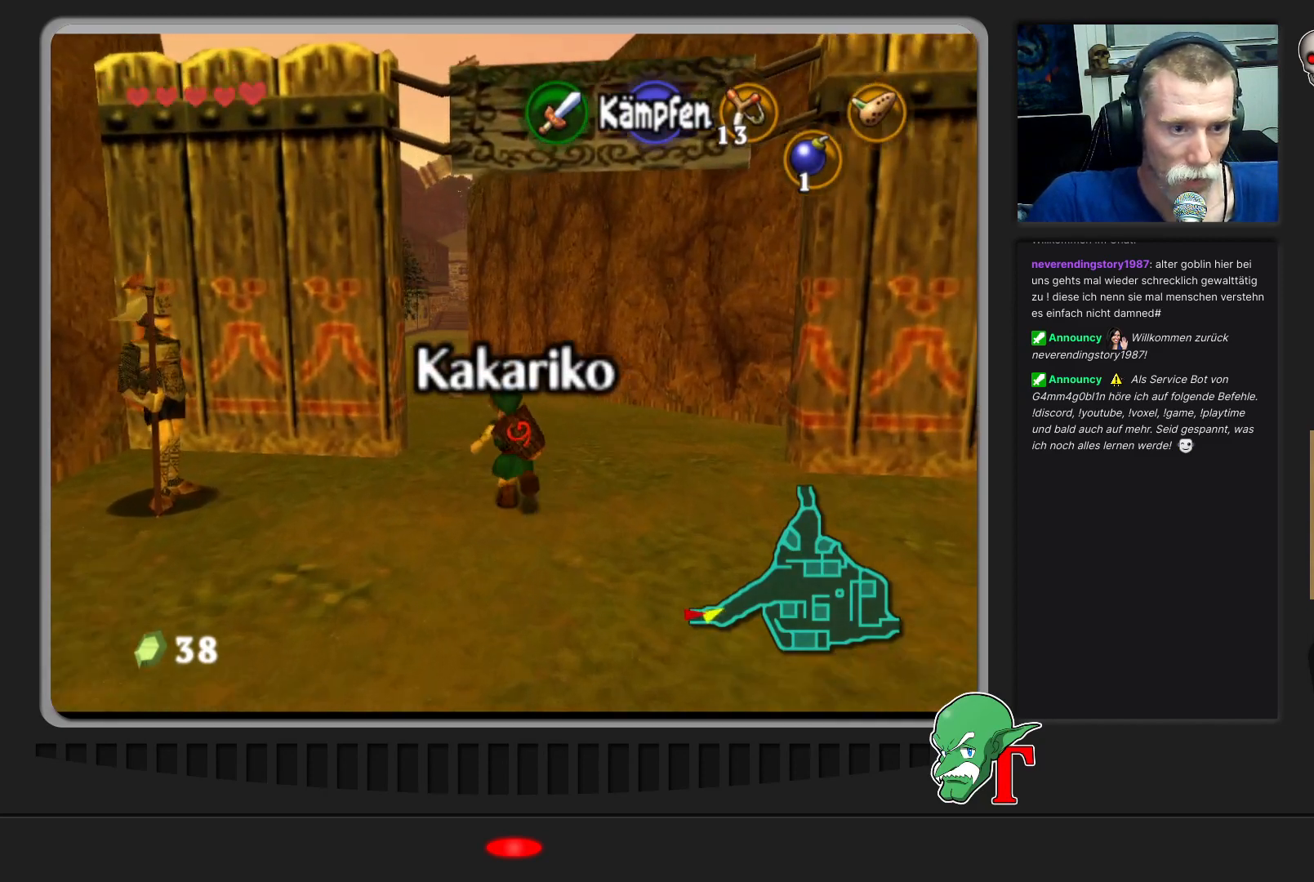
{"buttons": [], "left_stick": "up", "events": [[233, "A", "up"]]}
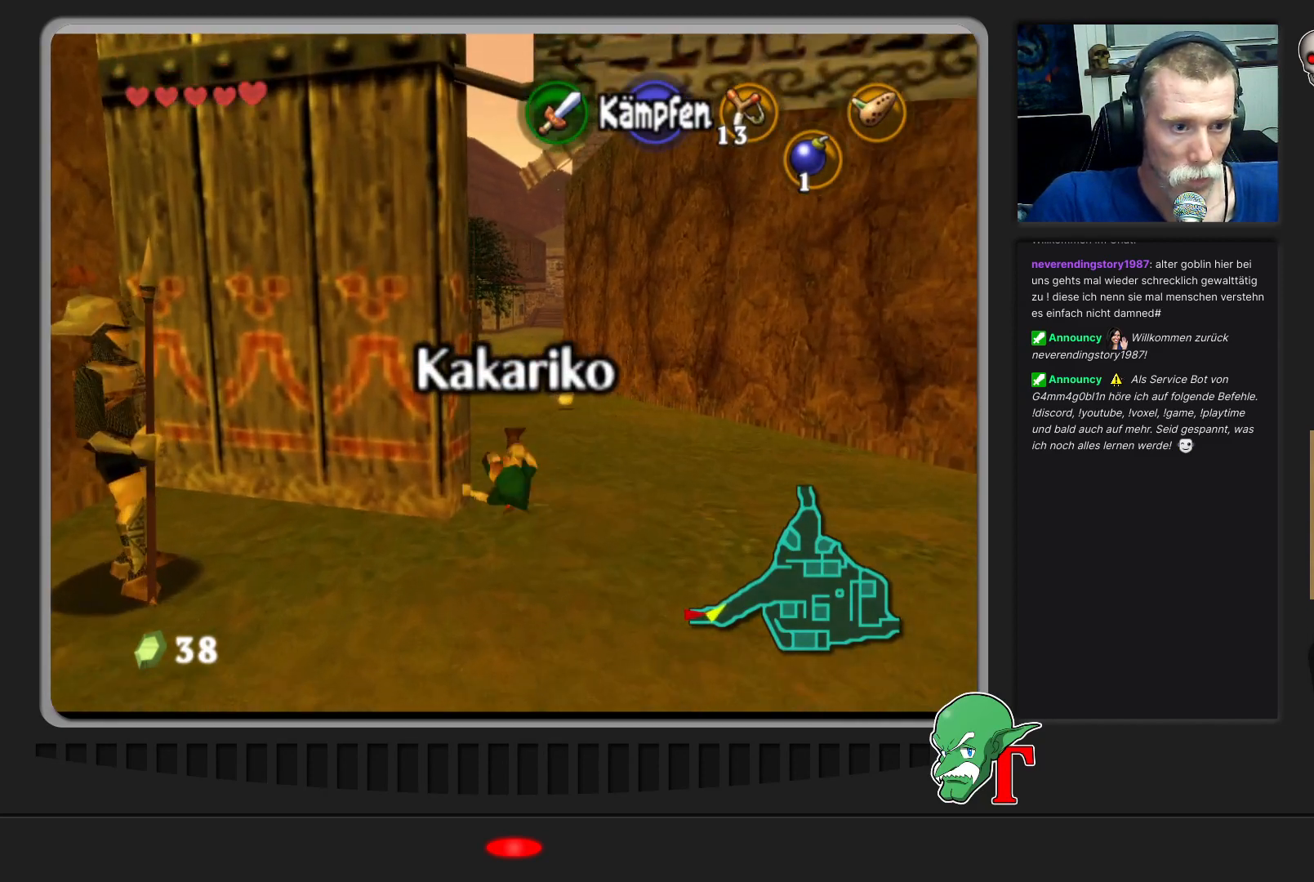
{"buttons": [], "left_stick": "up", "events": []}
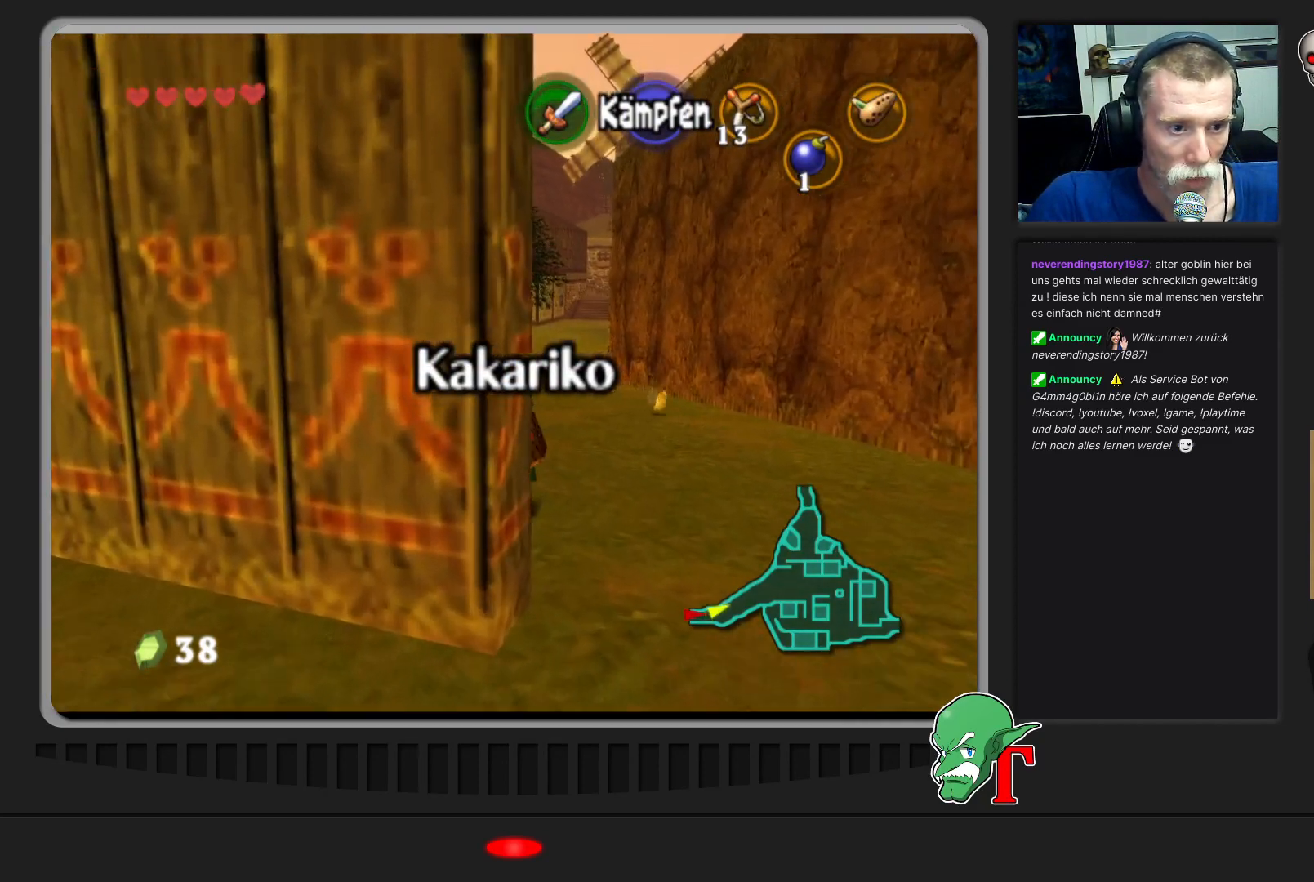
{"buttons": [], "left_stick": "up", "events": []}
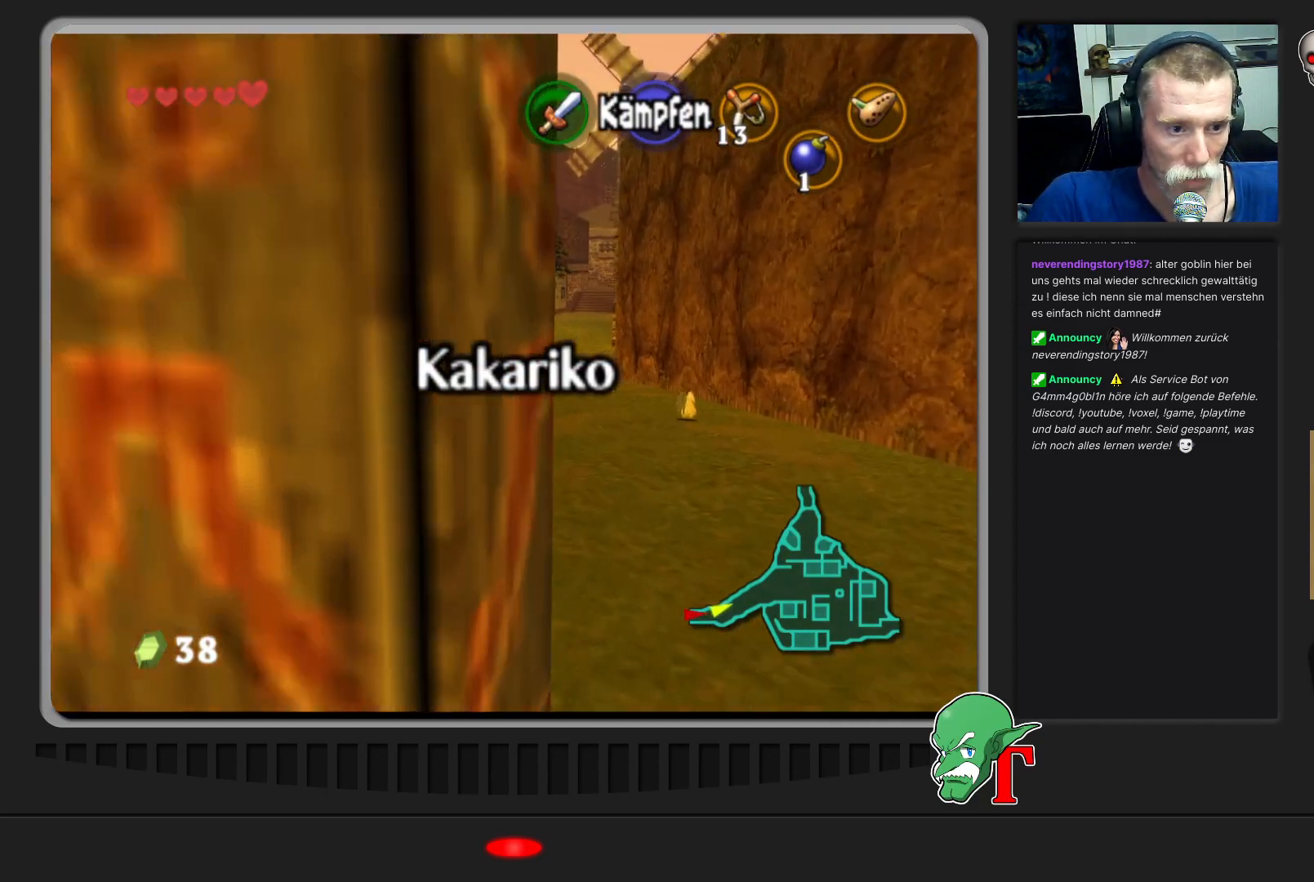
{"buttons": [], "left_stick": "up", "events": []}
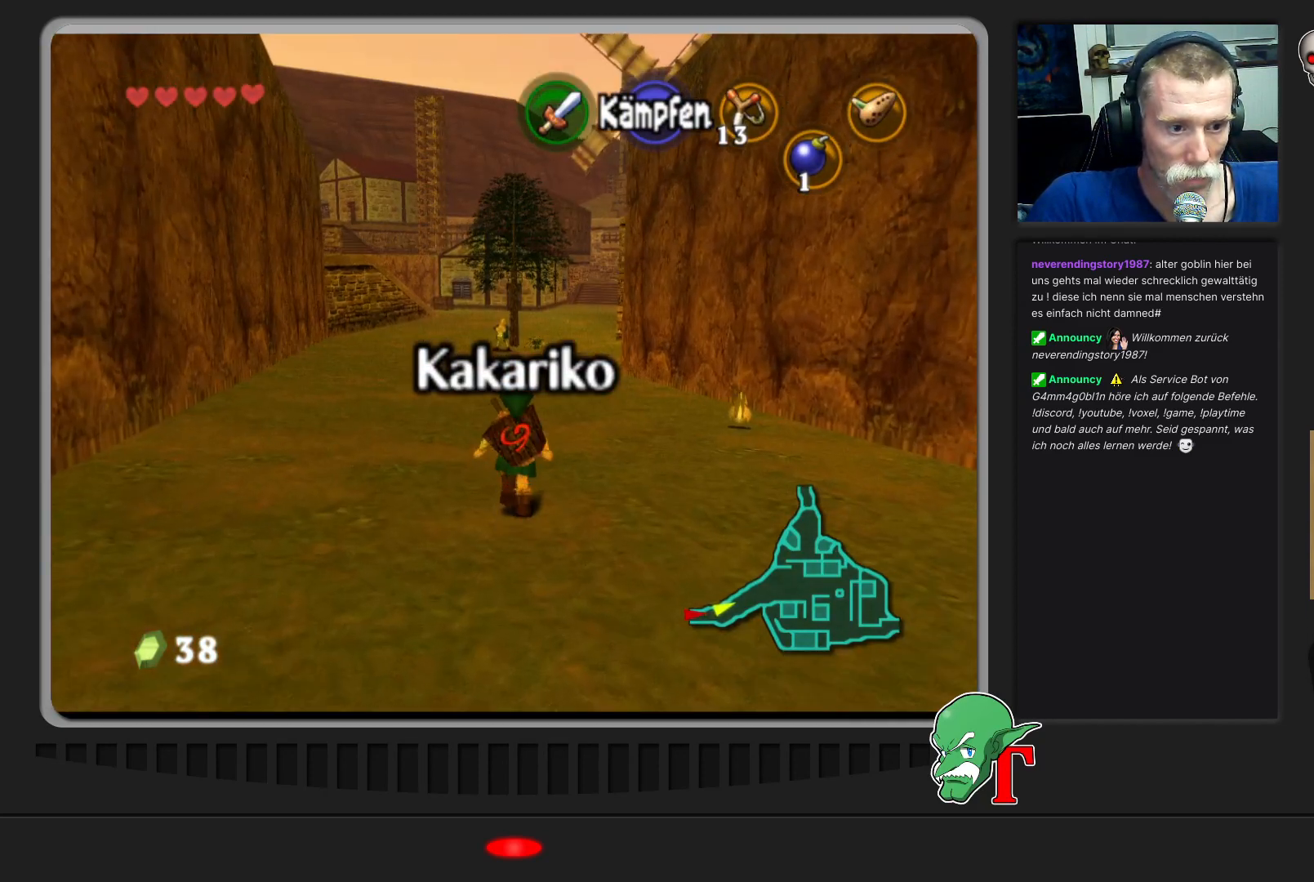
{"buttons": [], "left_stick": "up", "events": []}
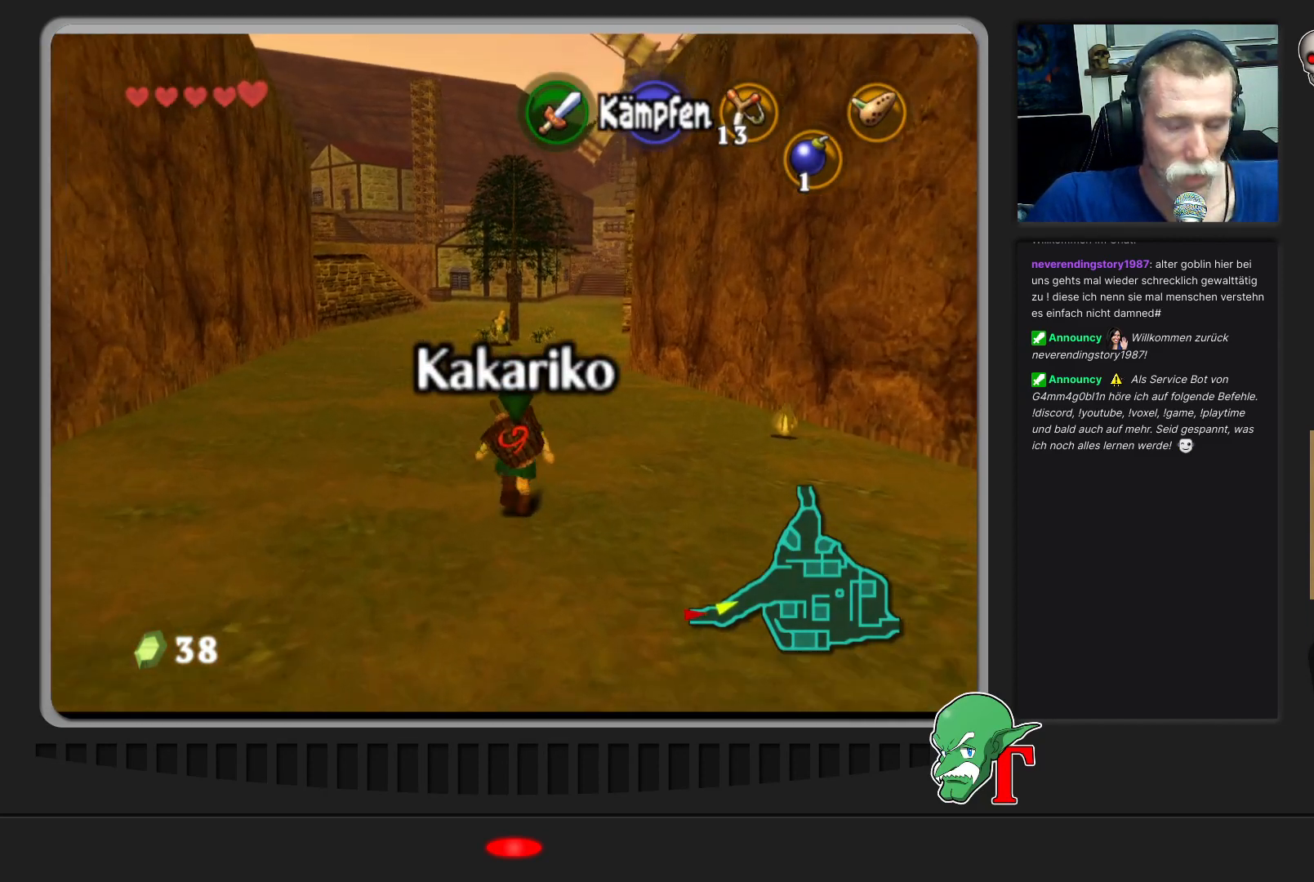
{"buttons": [], "left_stick": "up", "events": []}
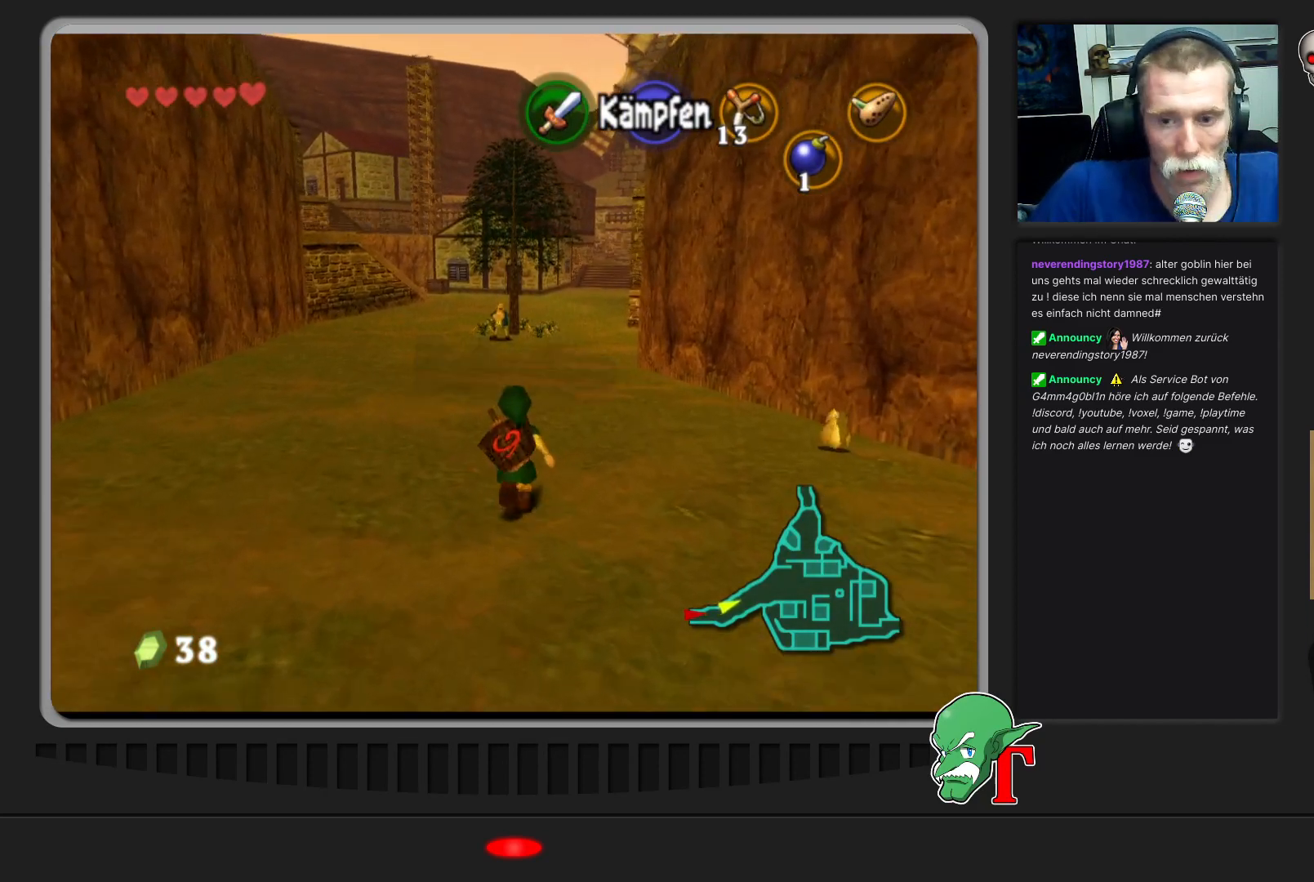
{"buttons": [], "left_stick": "up", "events": []}
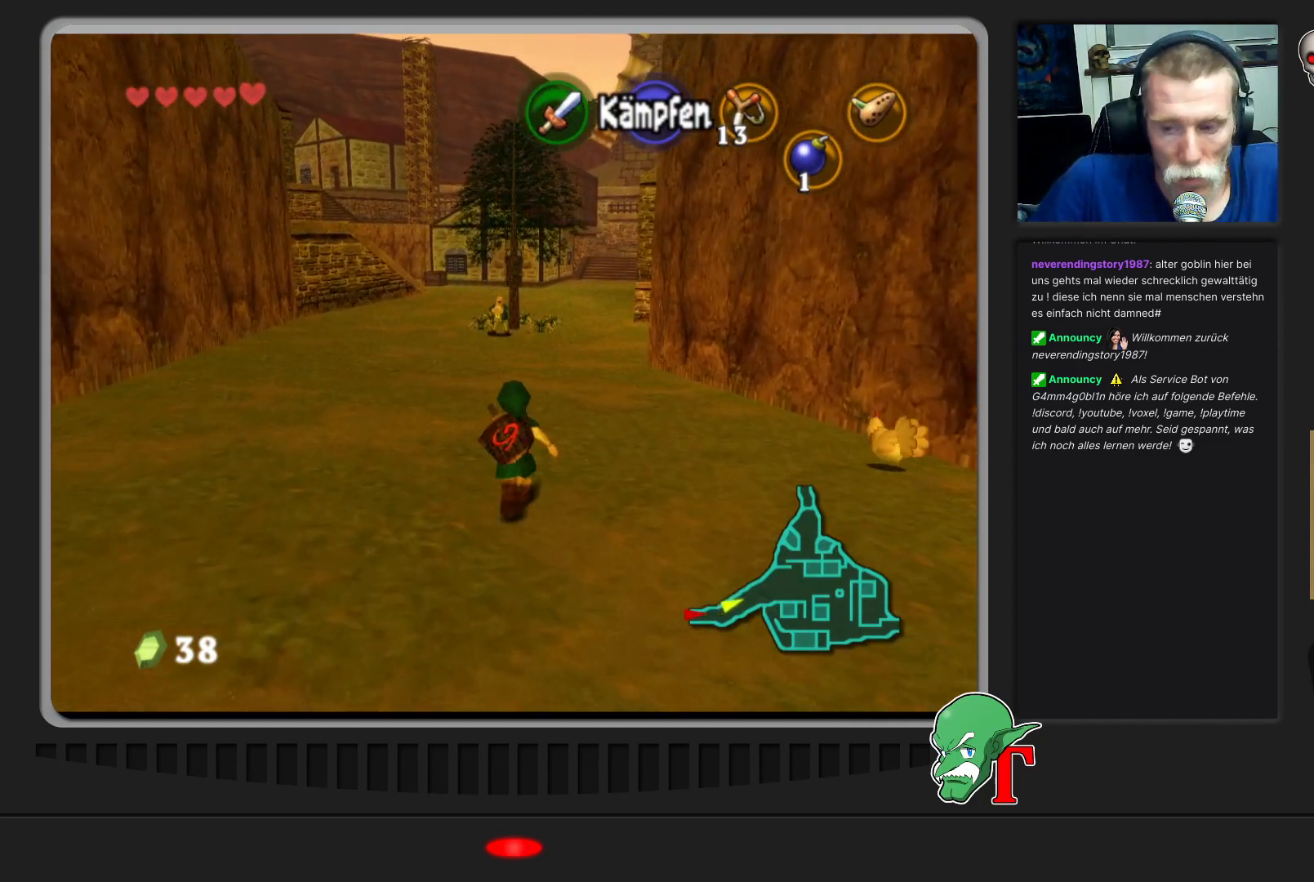
{"buttons": [], "left_stick": "center", "events": [[100, "left_stick", "center"]]}